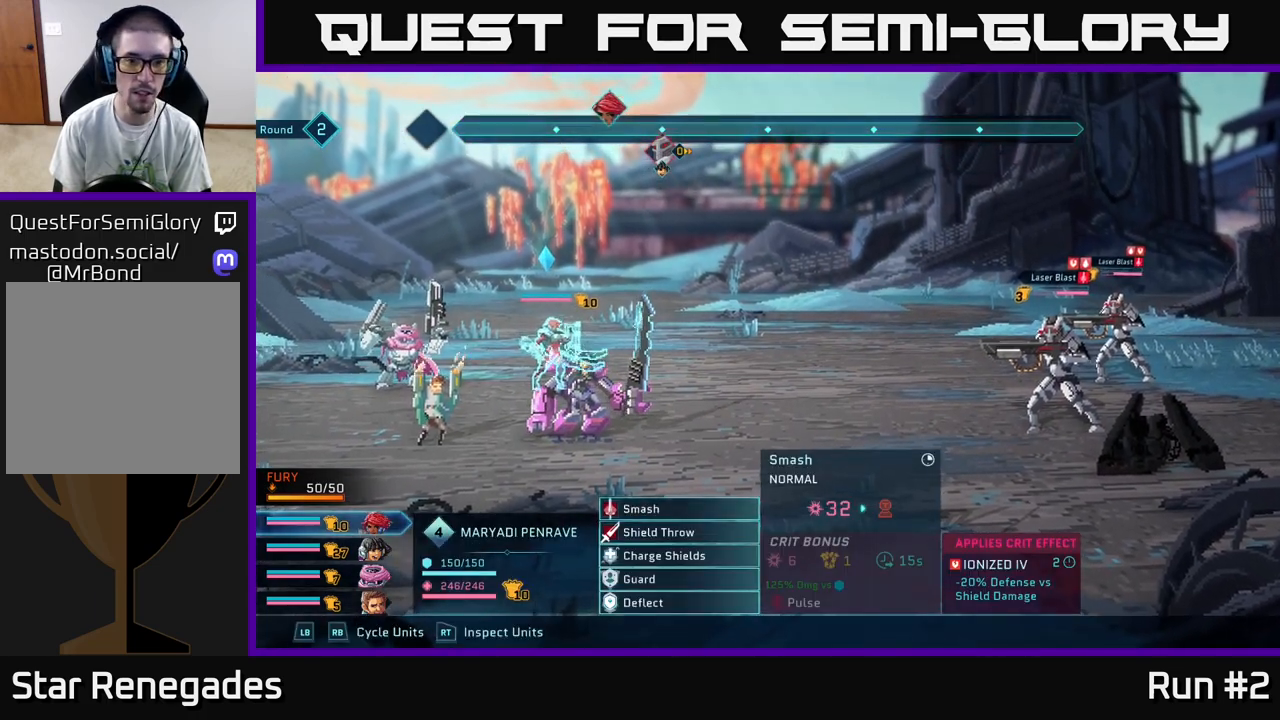
Gameplay with a controller (Xbox layout); each line is a JSON object with the inputs held at the frame after it. "events" lists button and stick changes between this image and that frame as [ms after this image, input, new state], when the widget could be followed in between.
{"buttons": [], "left_stick": "center", "right_stick": "center", "events": [[383, "A", "down"], [500, "A", "up"]]}
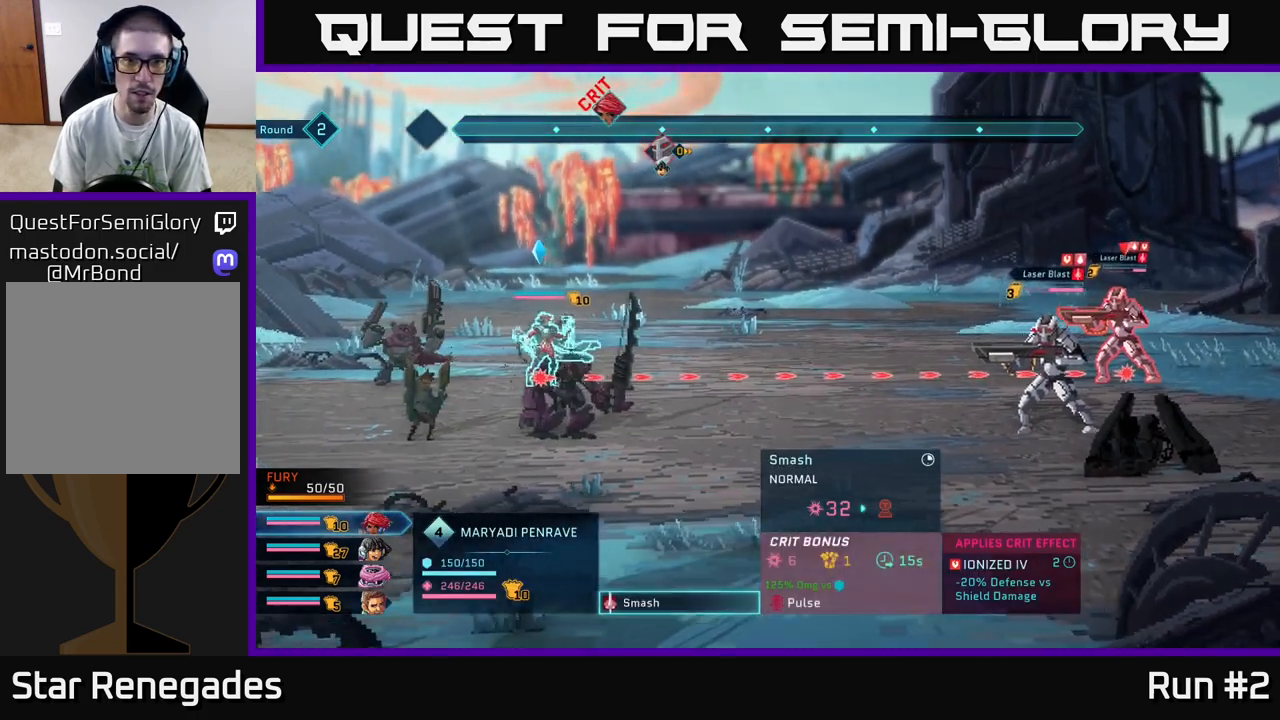
{"buttons": [], "left_stick": "center", "right_stick": "center", "events": [[317, "left_stick", "down"], [483, "left_stick", "center"]]}
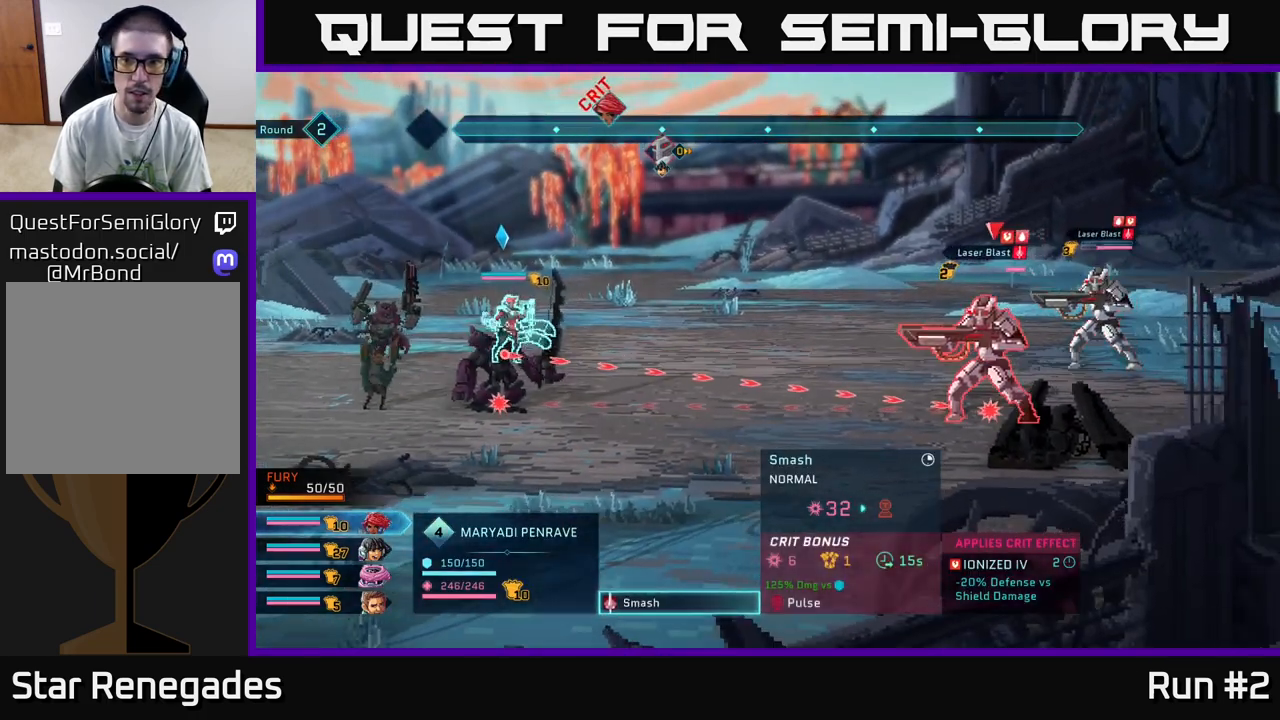
{"buttons": [], "left_stick": "center", "right_stick": "center", "events": []}
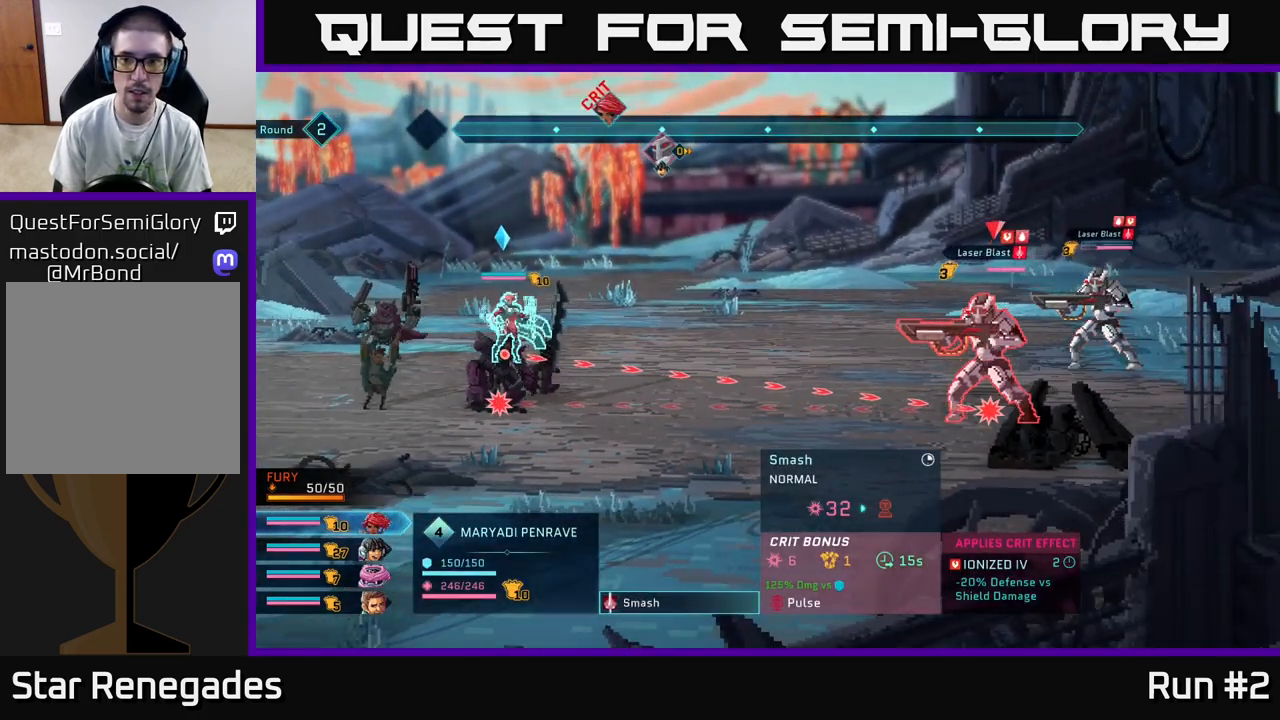
{"buttons": [], "left_stick": "center", "right_stick": "center", "events": []}
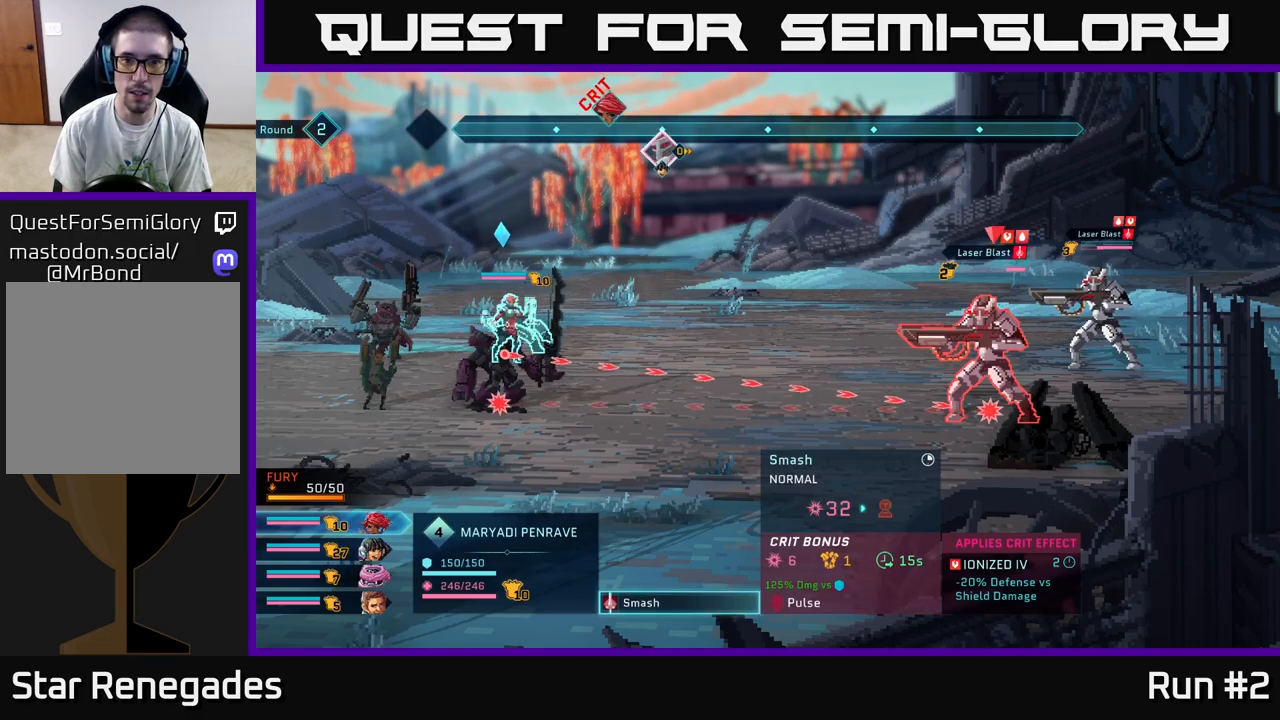
{"buttons": ["A"], "left_stick": "center", "right_stick": "center", "events": [[500, "A", "down"]]}
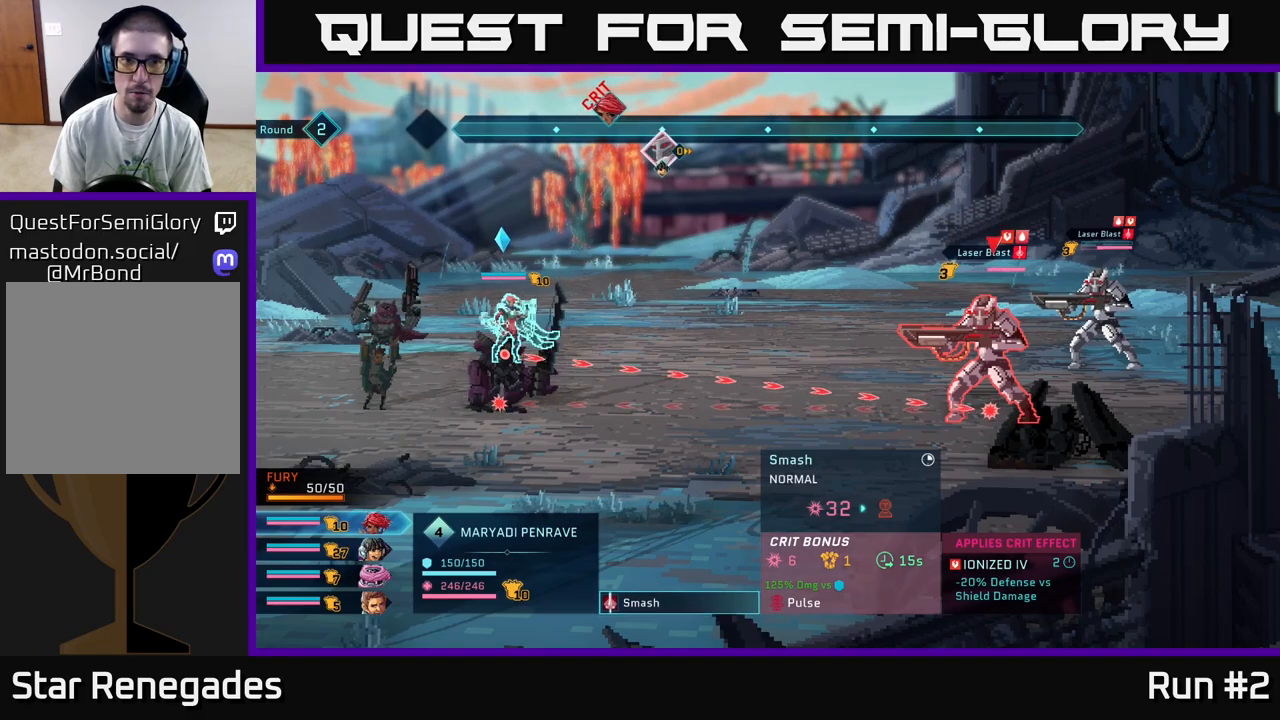
{"buttons": [], "left_stick": "center", "right_stick": "center", "events": [[117, "A", "up"]]}
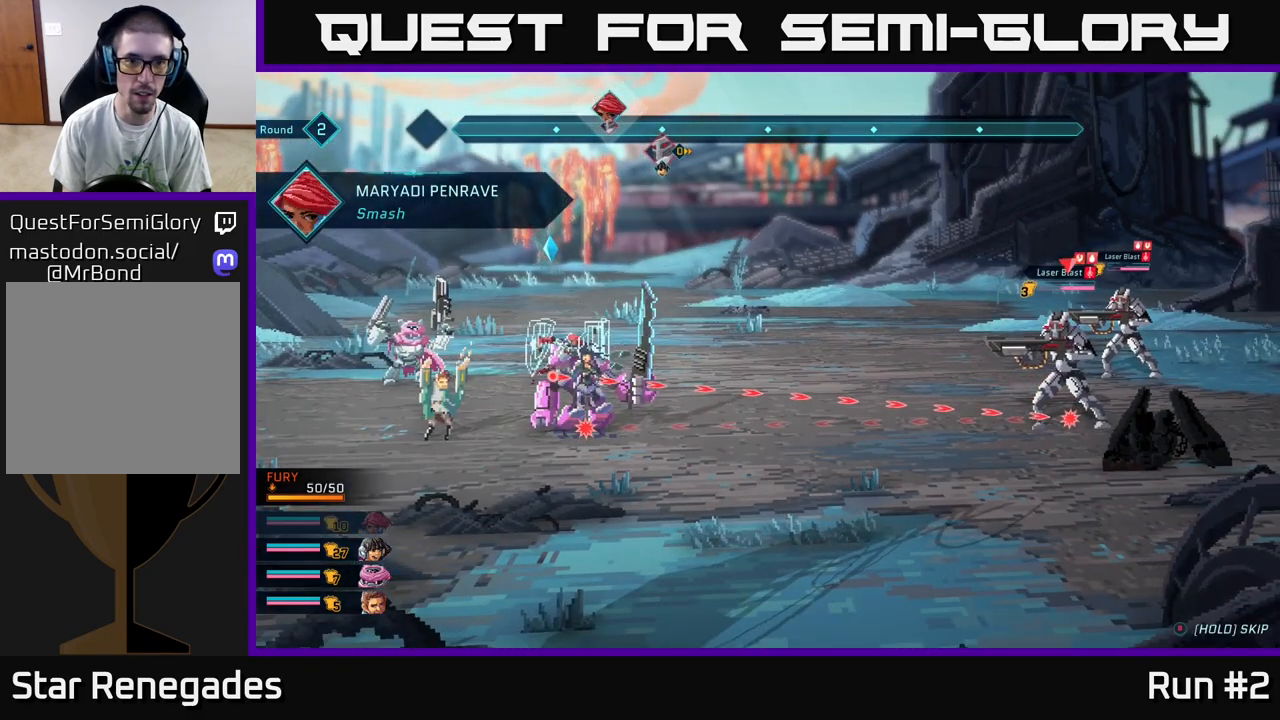
{"buttons": [], "left_stick": "center", "right_stick": "center", "events": []}
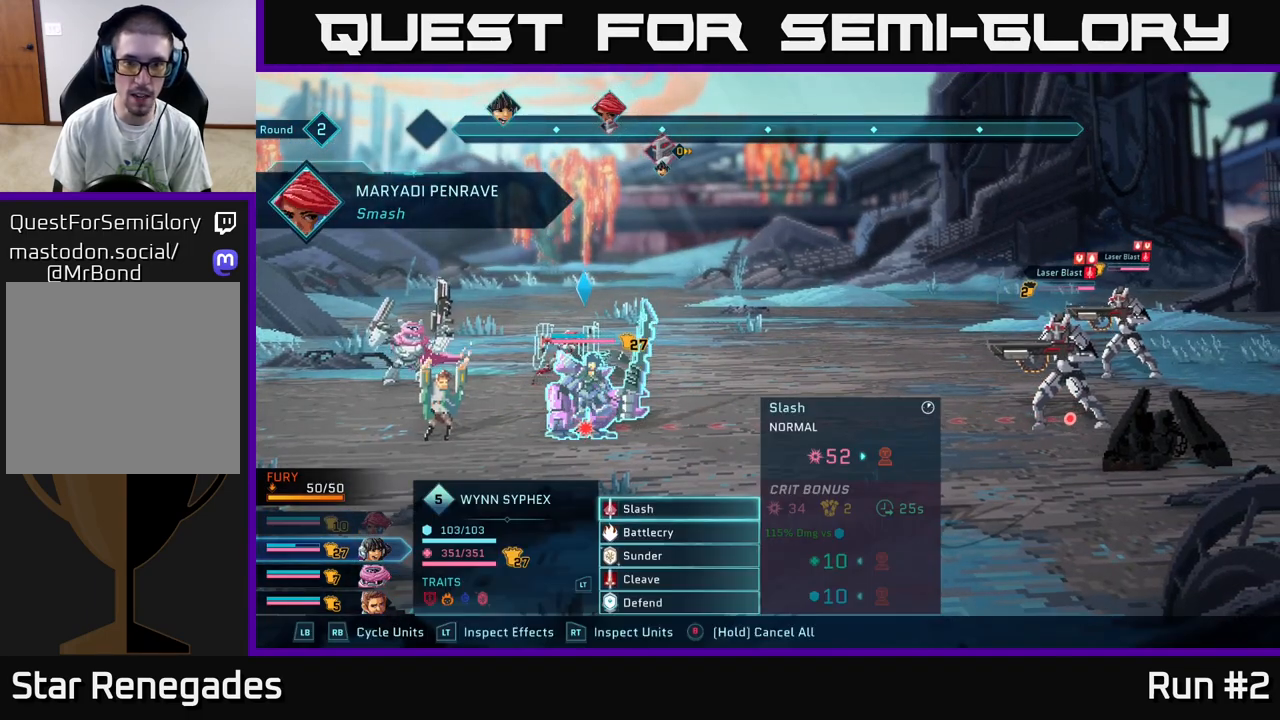
{"buttons": [], "left_stick": "up", "right_stick": "center", "events": [[50, "left_stick", "down"], [267, "left_stick", "center"], [500, "left_stick", "up"]]}
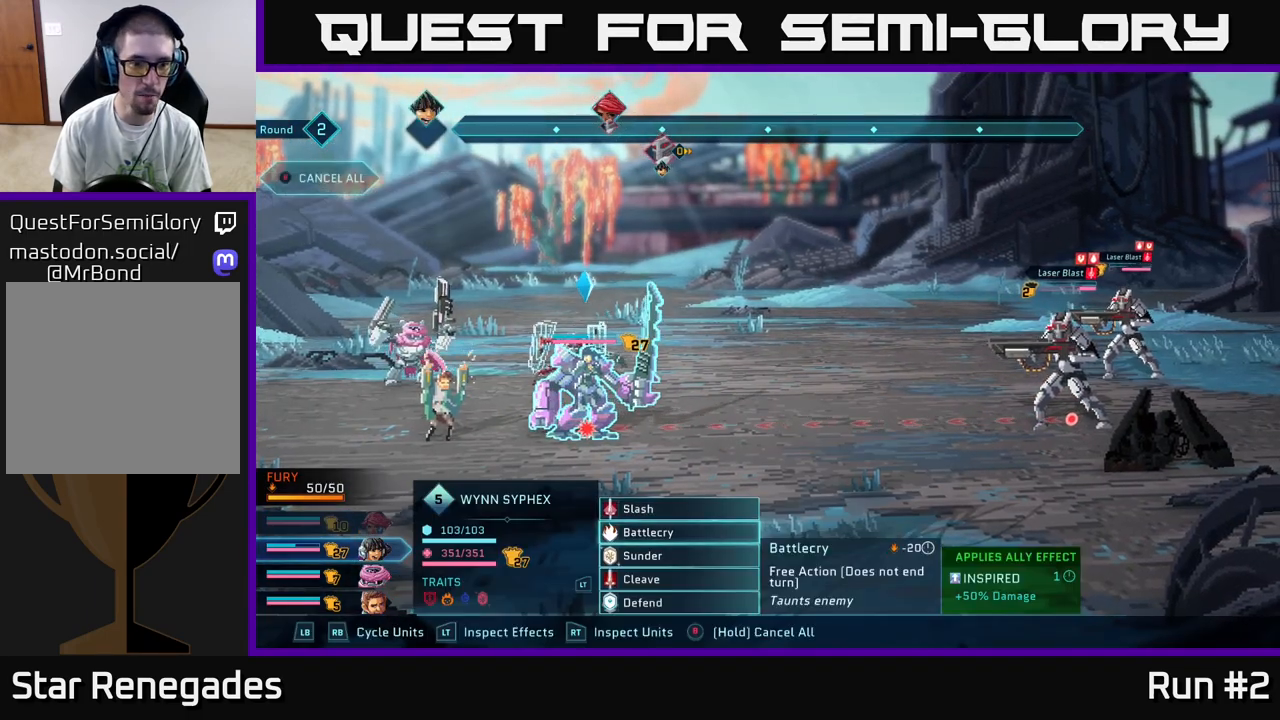
{"buttons": [], "left_stick": "center", "right_stick": "center", "events": [[167, "R1", "down"], [167, "left_stick", "center"], [317, "R1", "up"]]}
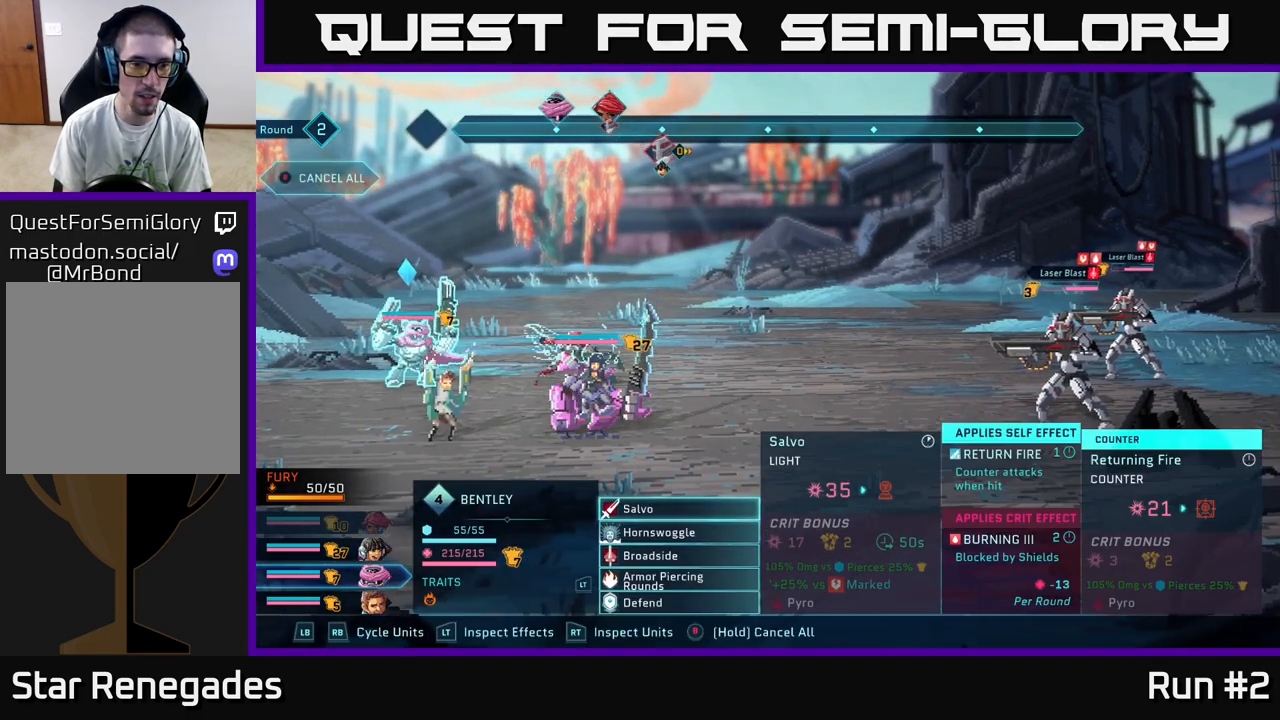
{"buttons": [], "left_stick": "center", "right_stick": "center", "events": []}
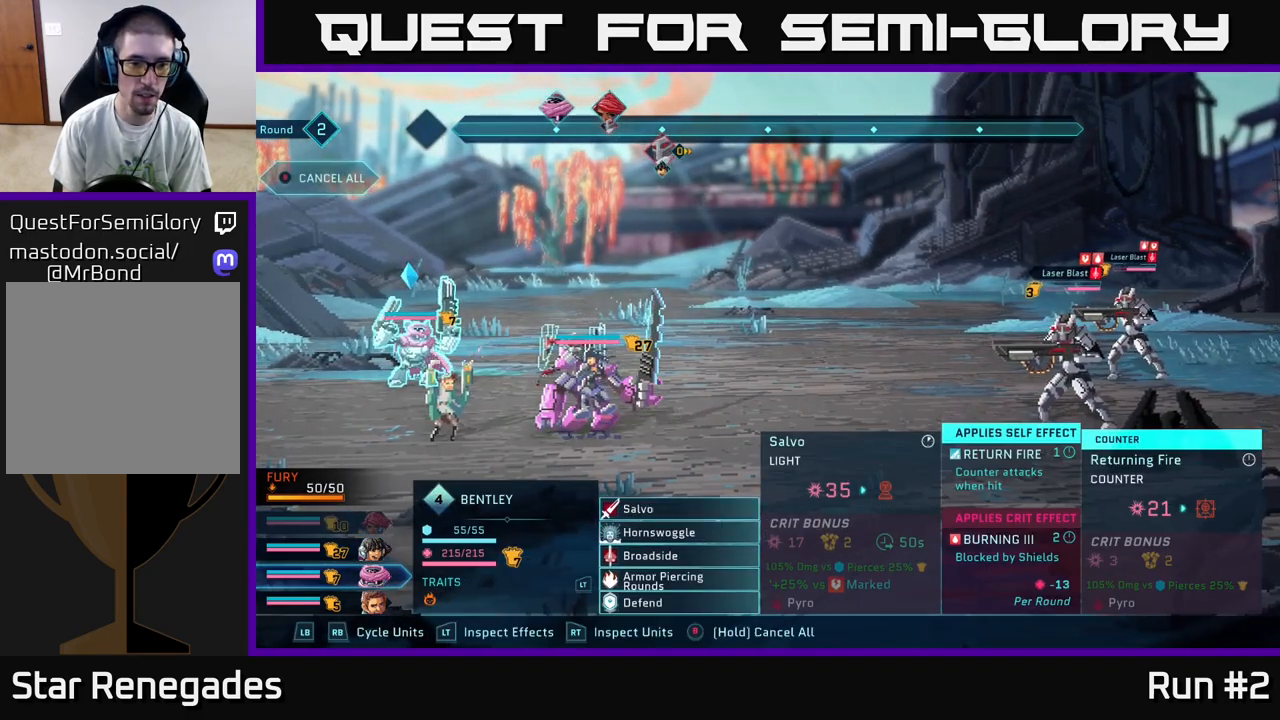
{"buttons": ["A"], "left_stick": "down", "right_stick": "center", "events": [[67, "left_stick", "down"], [250, "left_stick", "center"], [350, "left_stick", "down"], [483, "A", "down"]]}
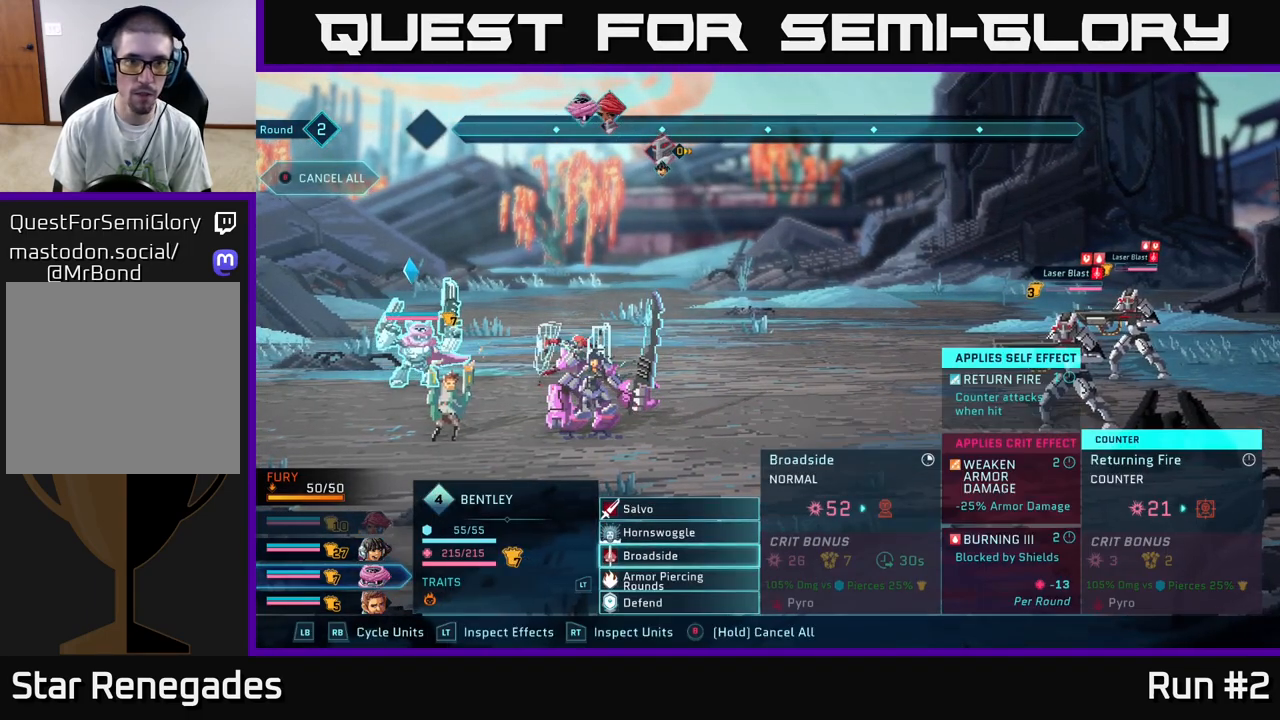
{"buttons": [], "left_stick": "center", "right_stick": "center", "events": [[17, "left_stick", "center"], [83, "A", "up"]]}
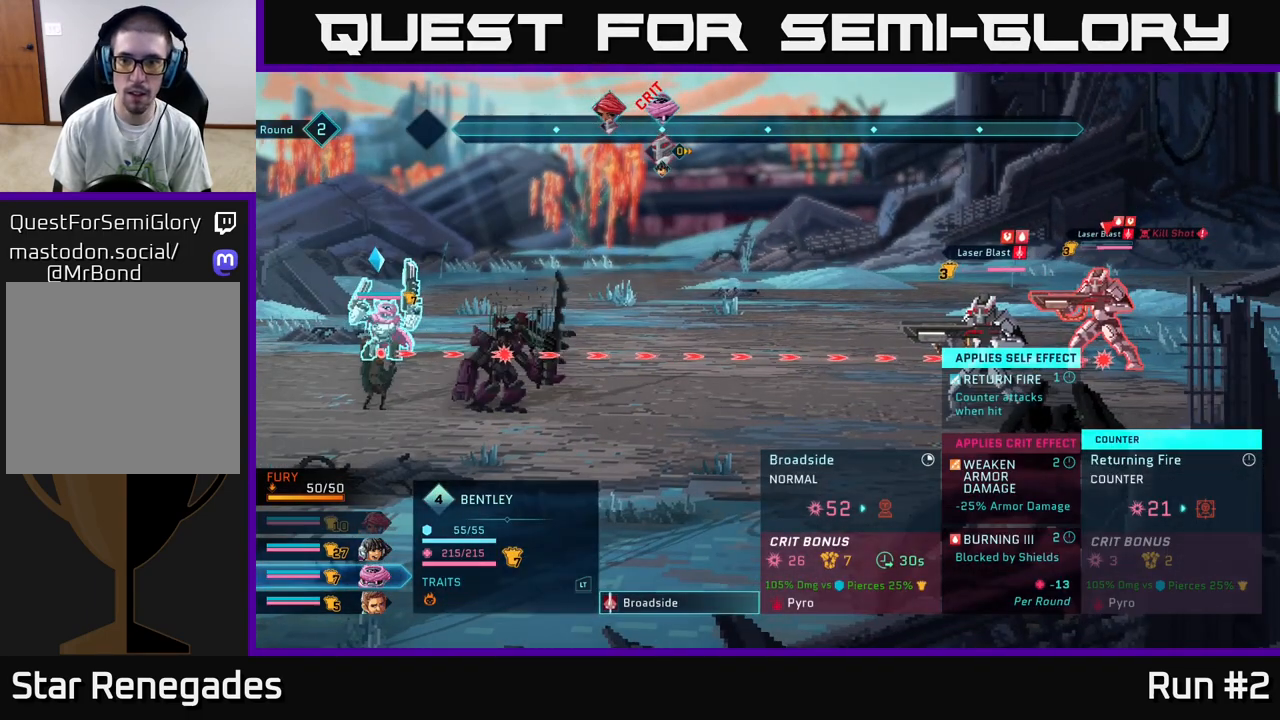
{"buttons": [], "left_stick": "center", "right_stick": "center", "events": []}
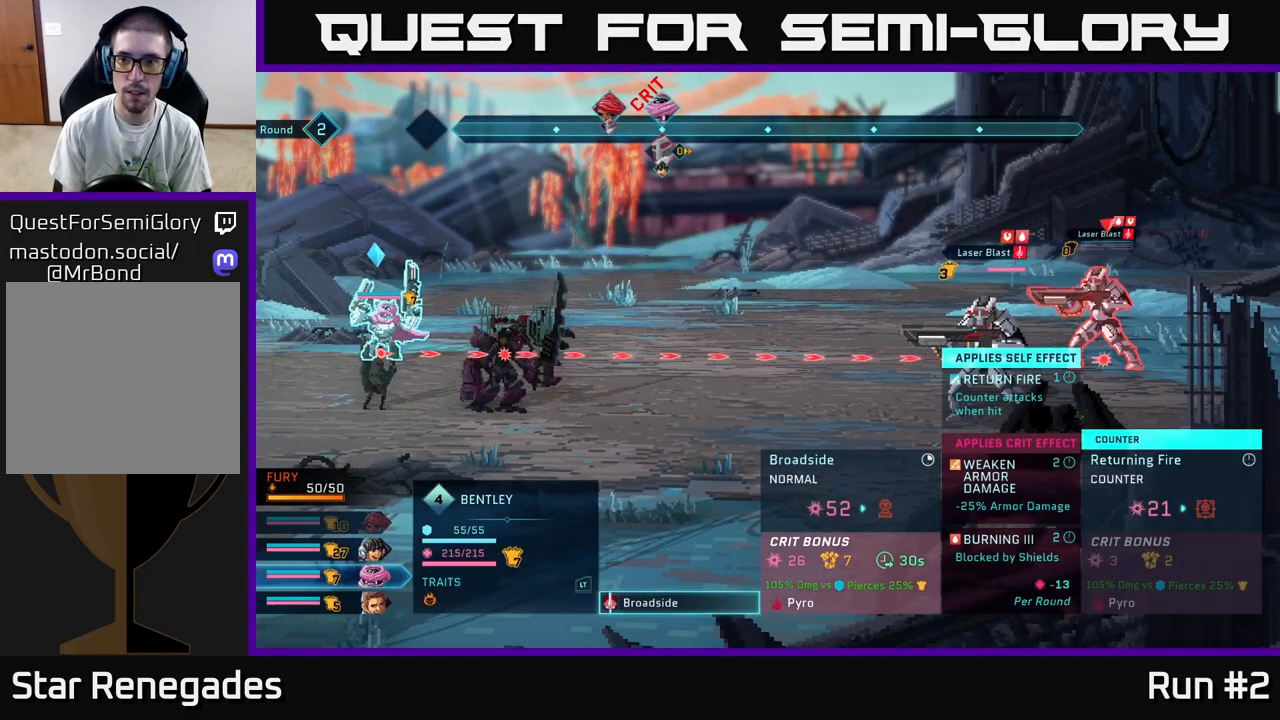
{"buttons": [], "left_stick": "down", "right_stick": "center", "events": [[350, "left_stick", "down"]]}
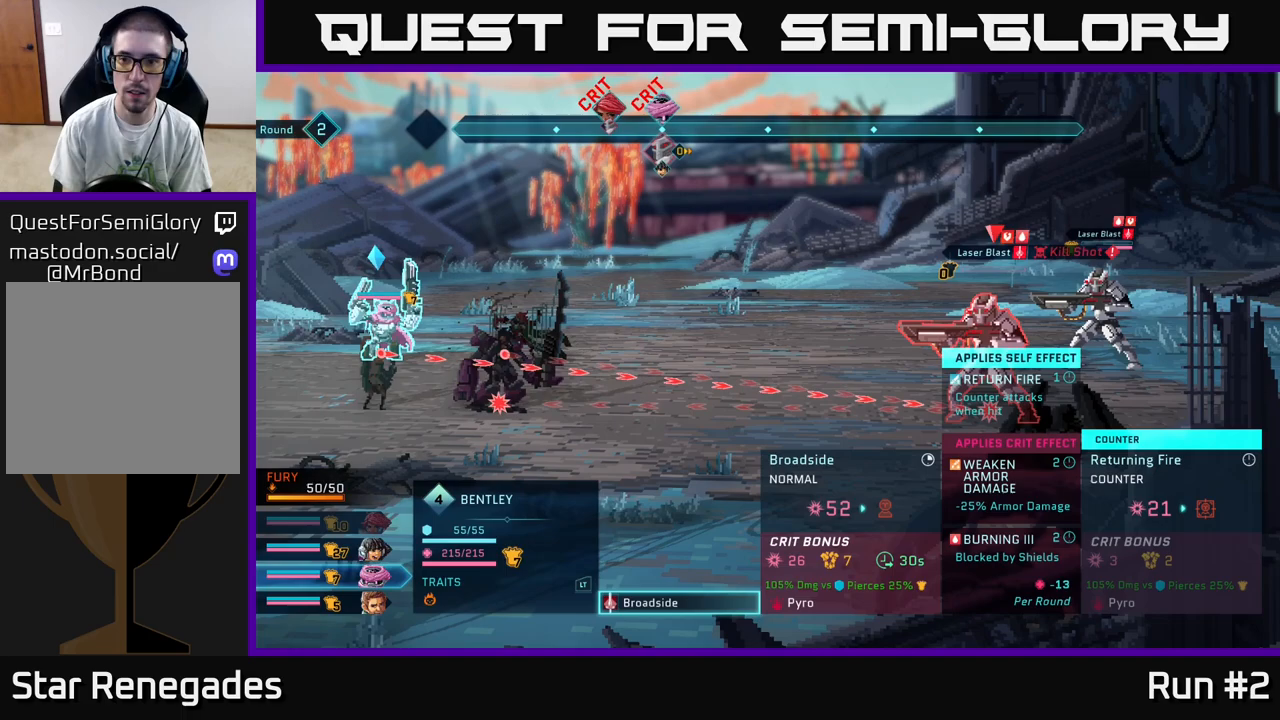
{"buttons": [], "left_stick": "up", "right_stick": "center", "events": [[33, "left_stick", "center"], [400, "left_stick", "up"]]}
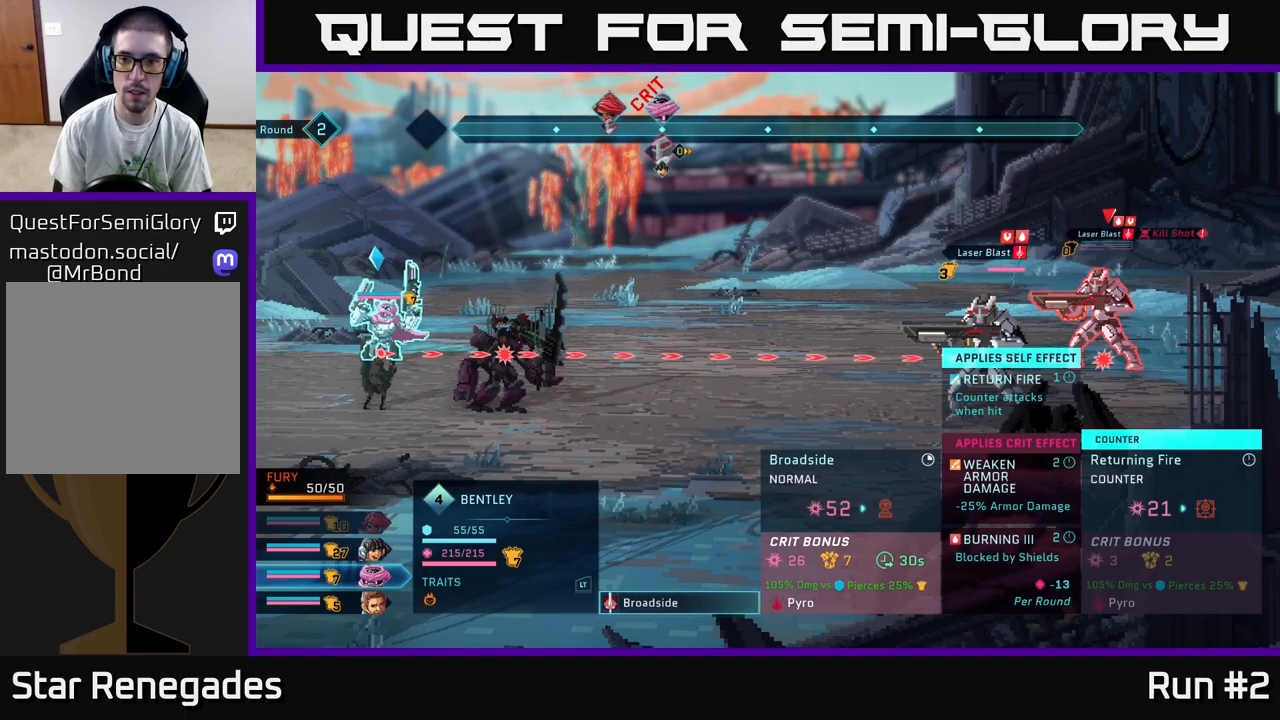
{"buttons": [], "left_stick": "center", "right_stick": "center", "events": [[50, "left_stick", "center"]]}
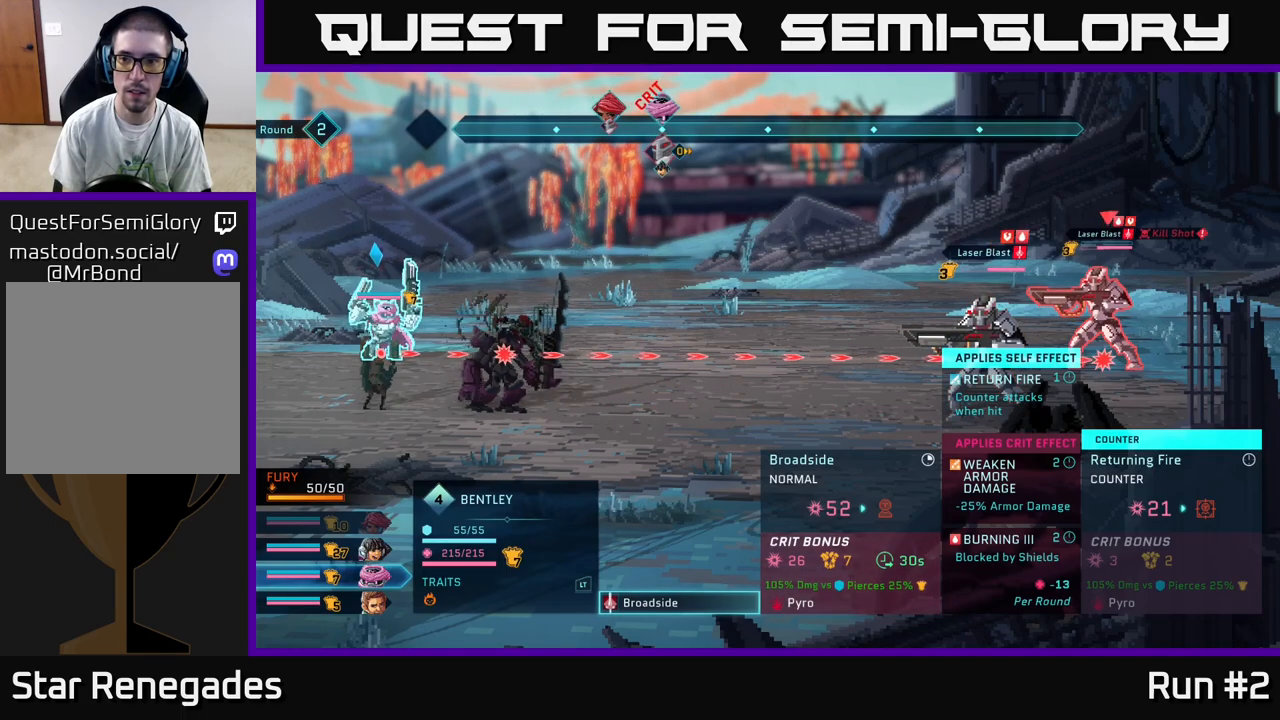
{"buttons": [], "left_stick": "center", "right_stick": "center", "events": []}
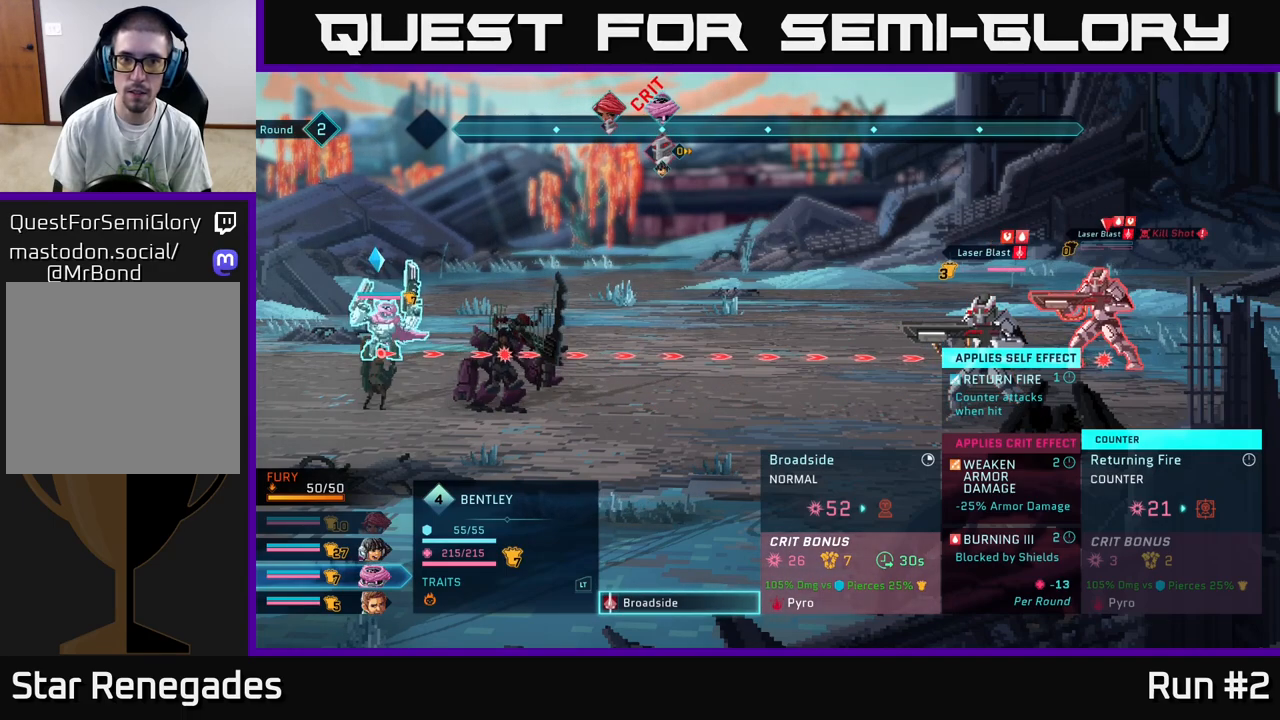
{"buttons": [], "left_stick": "center", "right_stick": "center", "events": []}
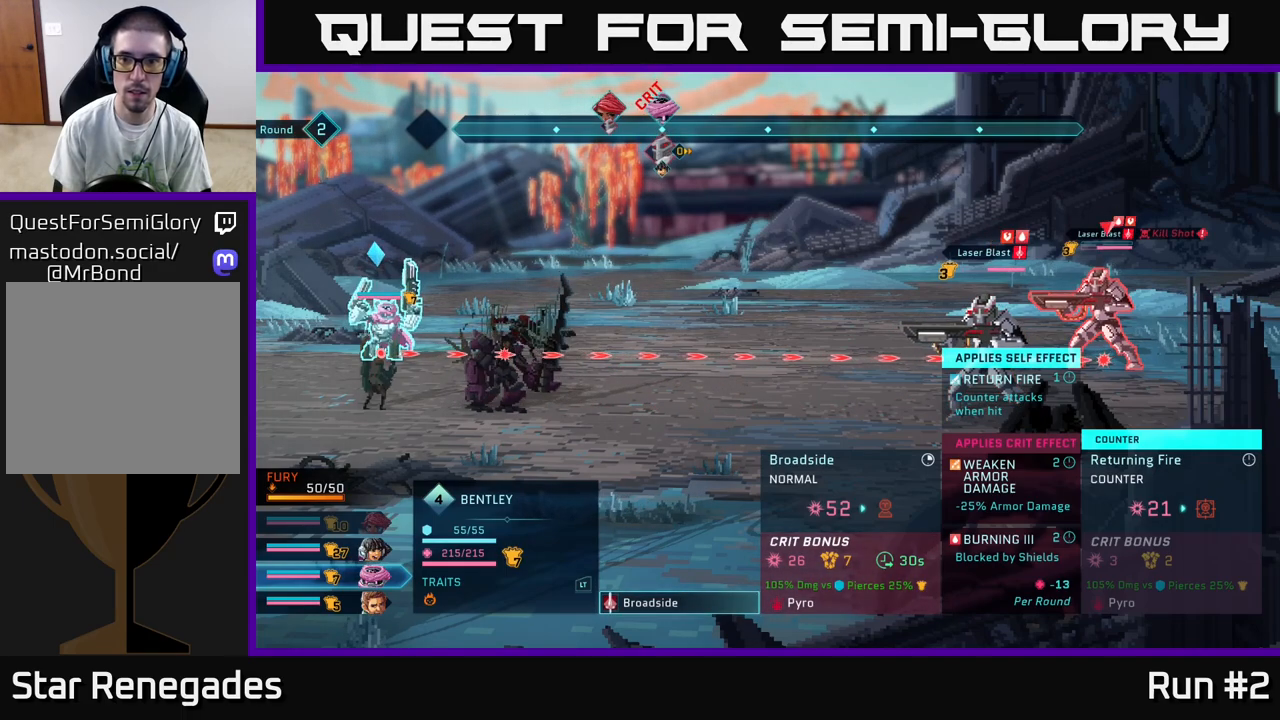
{"buttons": [], "left_stick": "down", "right_stick": "center", "events": [[317, "left_stick", "down"]]}
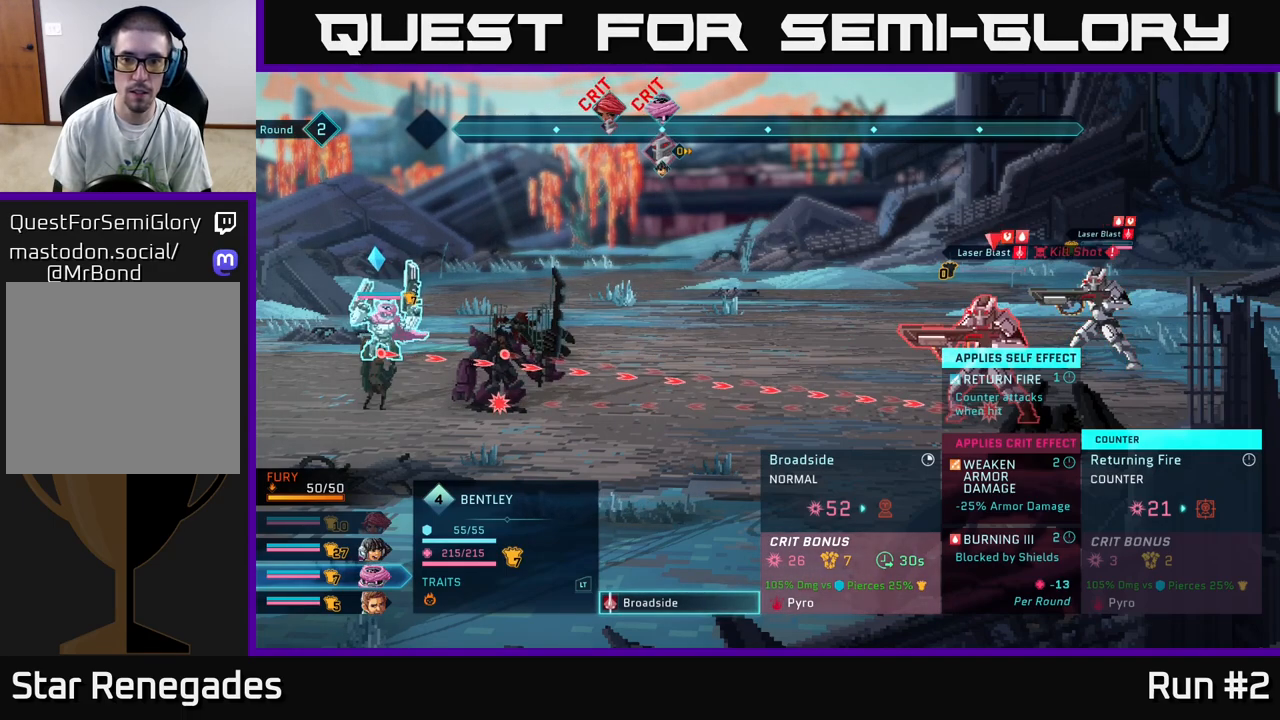
{"buttons": [], "left_stick": "center", "right_stick": "center", "events": [[17, "left_stick", "center"]]}
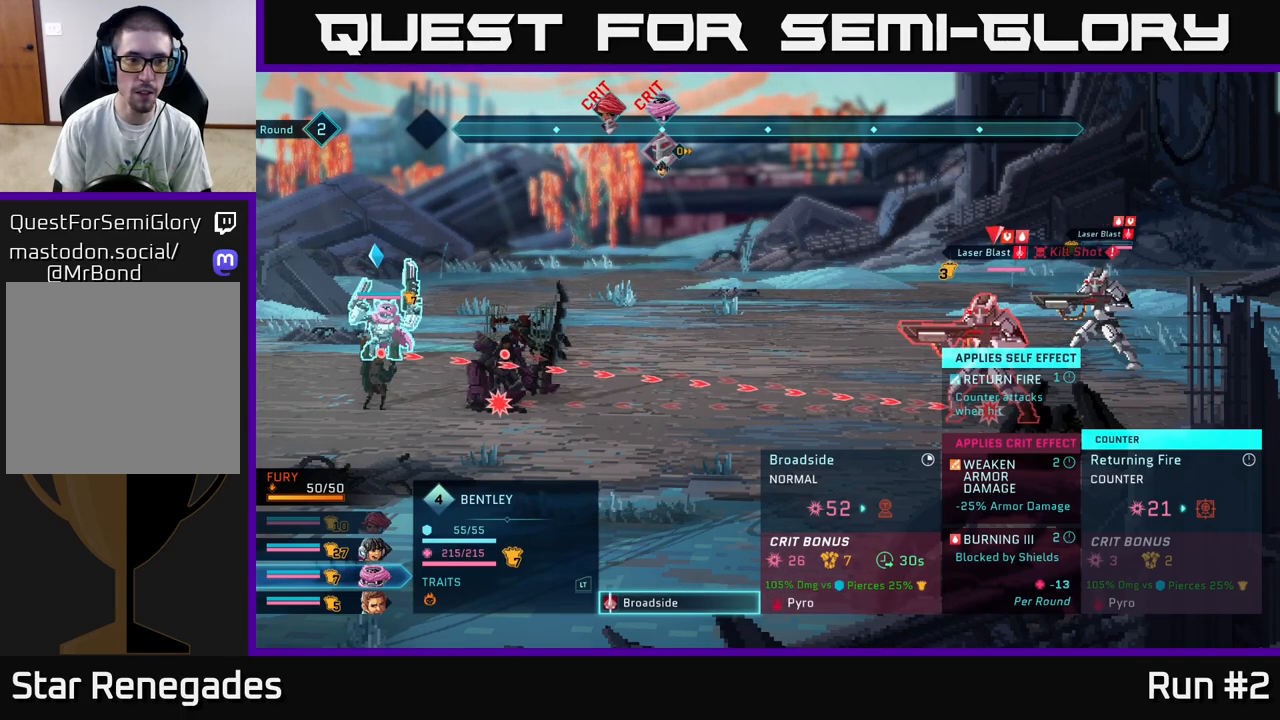
{"buttons": [], "left_stick": "center", "right_stick": "center", "events": []}
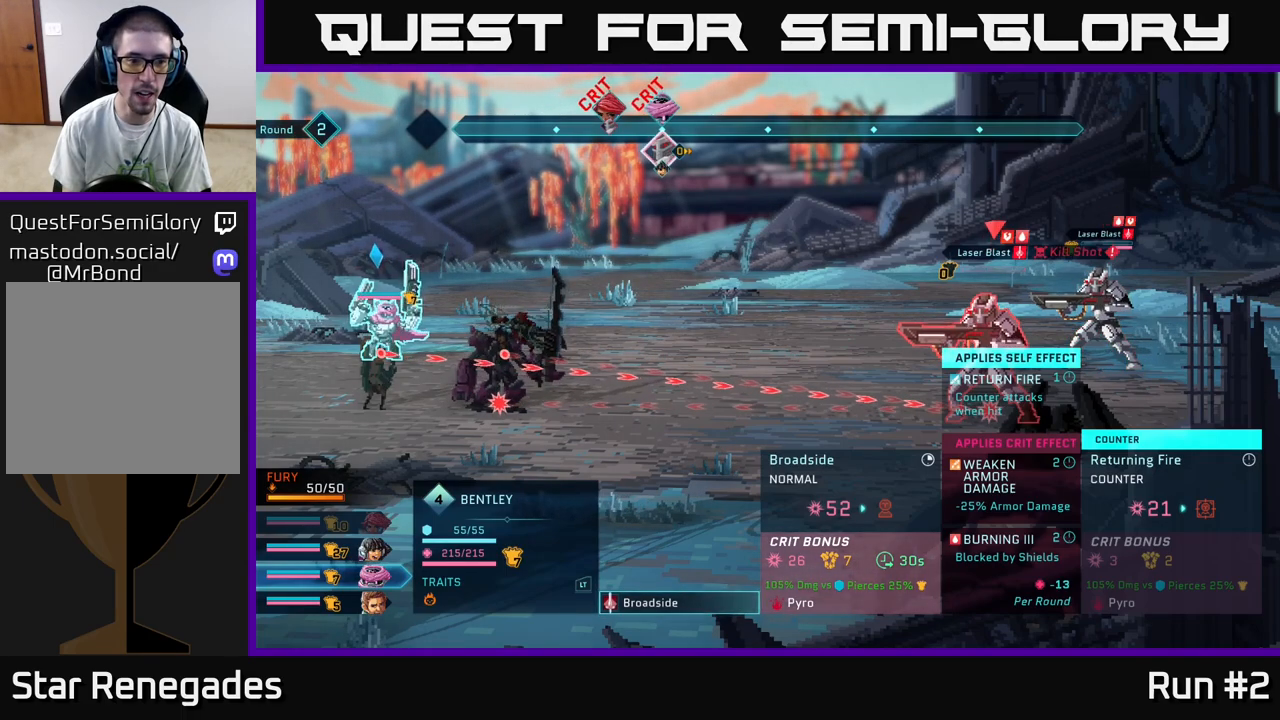
{"buttons": [], "left_stick": "center", "right_stick": "center", "events": []}
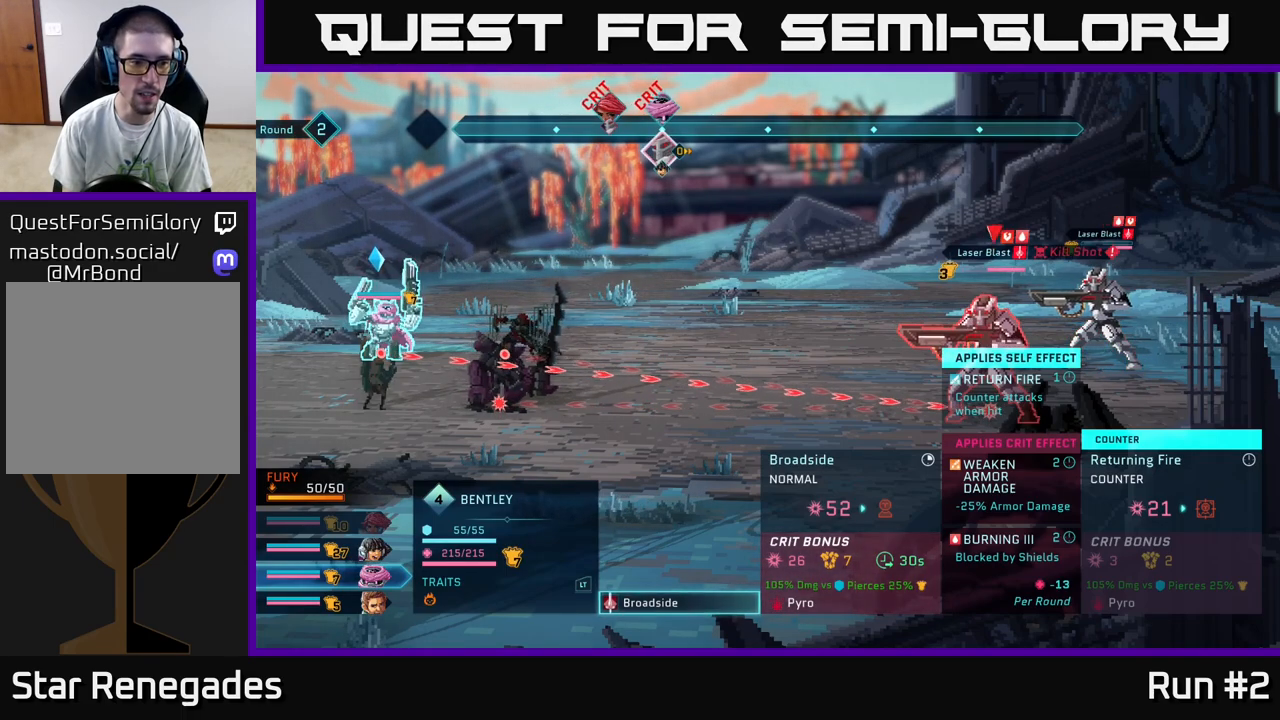
{"buttons": [], "left_stick": "up", "right_stick": "center", "events": [[400, "left_stick", "up"]]}
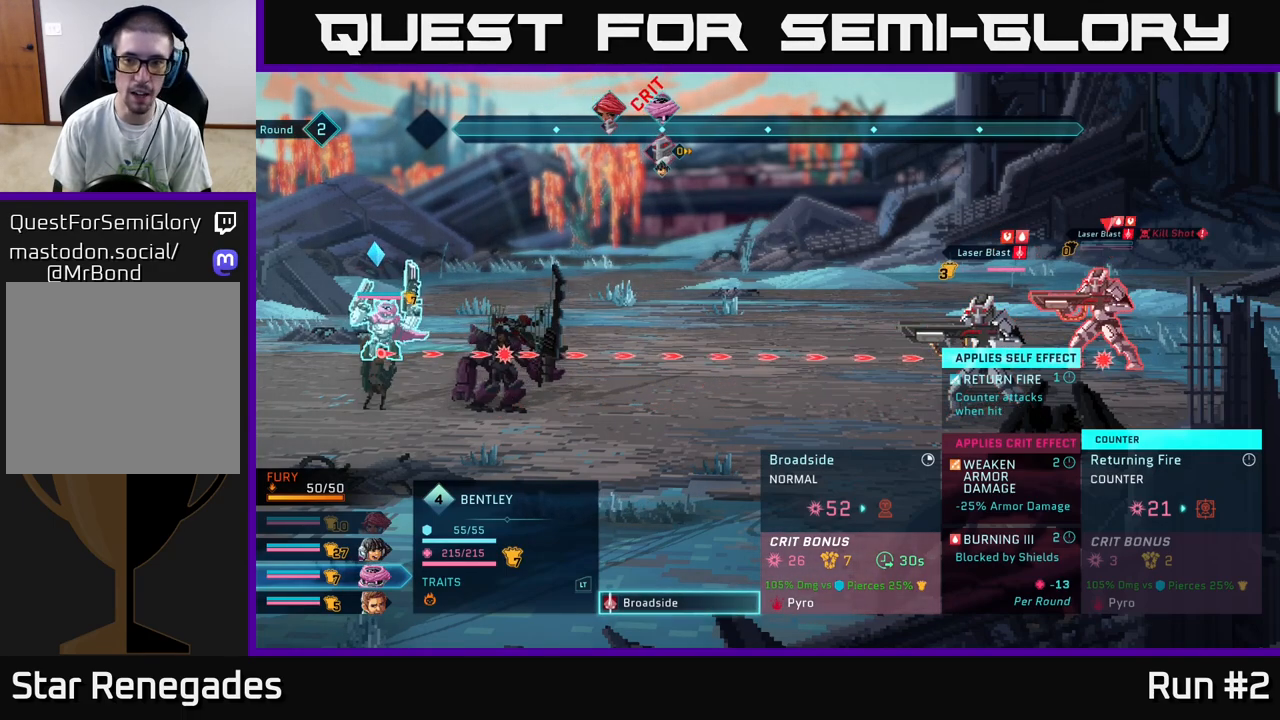
{"buttons": [], "left_stick": "center", "right_stick": "center", "events": [[100, "left_stick", "center"]]}
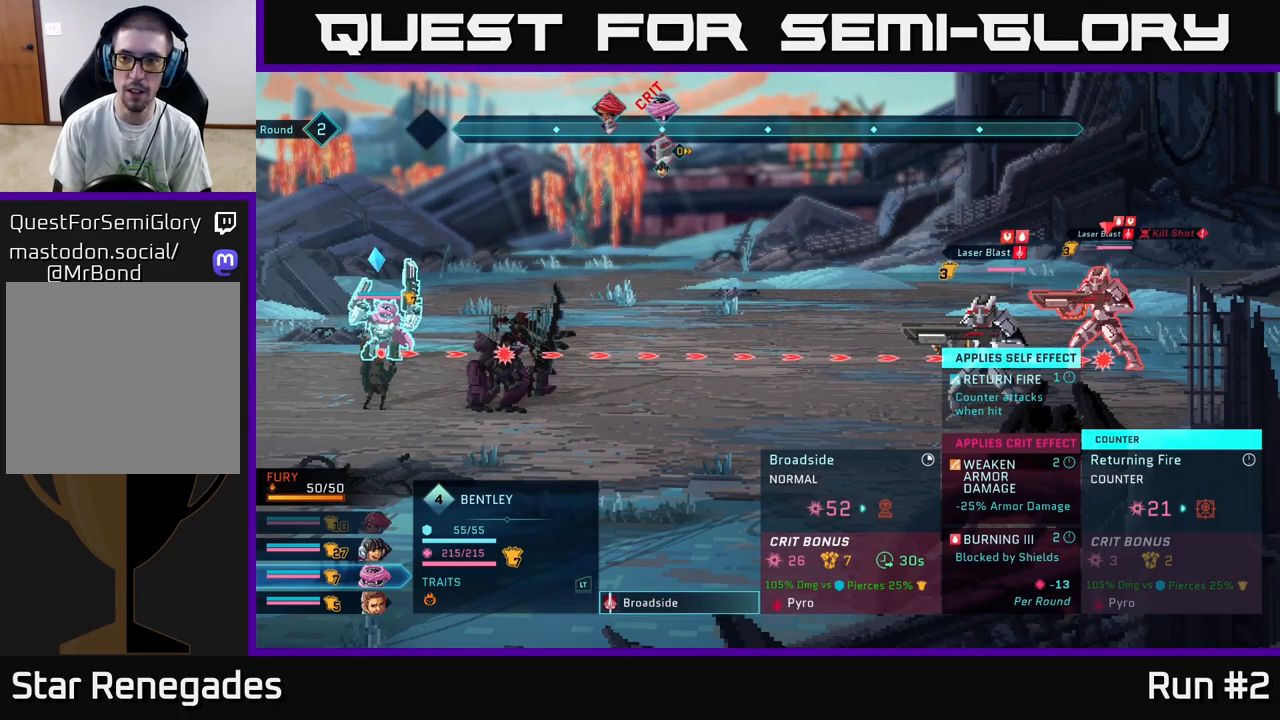
{"buttons": [], "left_stick": "center", "right_stick": "center", "events": [[283, "A", "down"], [350, "A", "up"]]}
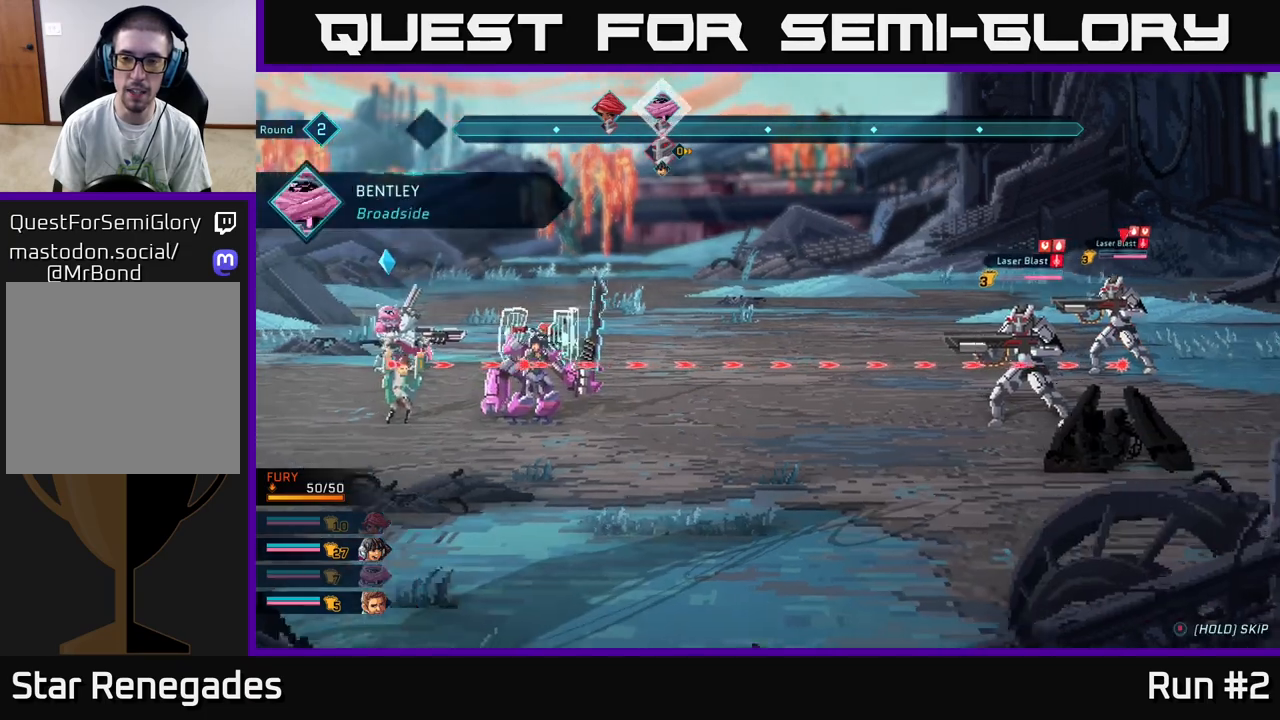
{"buttons": [], "left_stick": "center", "right_stick": "center", "events": []}
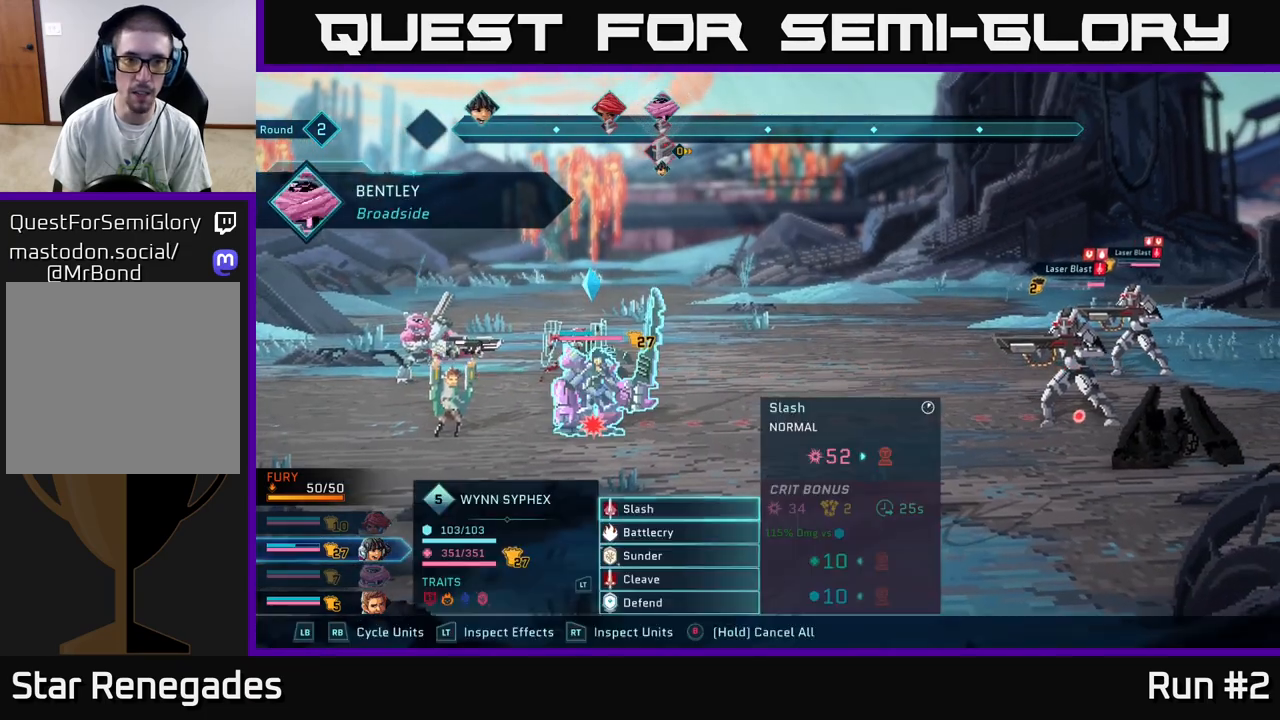
{"buttons": [], "left_stick": "center", "right_stick": "center", "events": []}
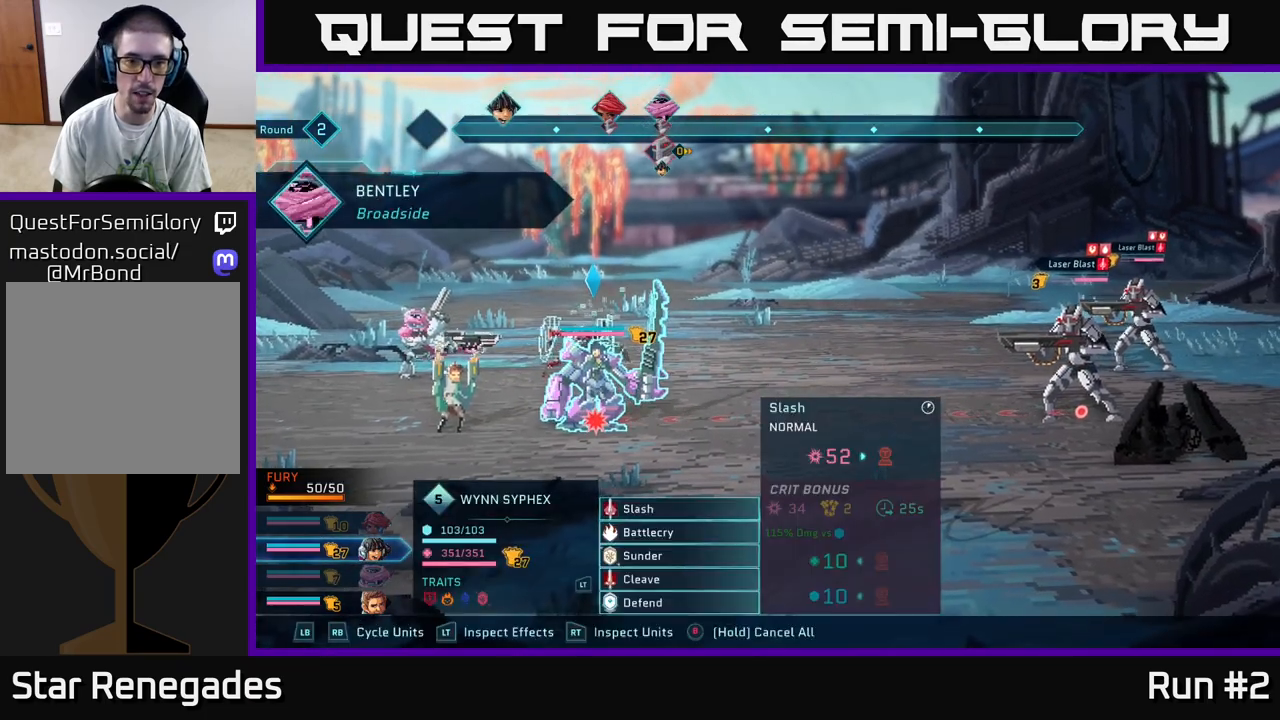
{"buttons": [], "left_stick": "down", "right_stick": "center", "events": [[383, "left_stick", "down"]]}
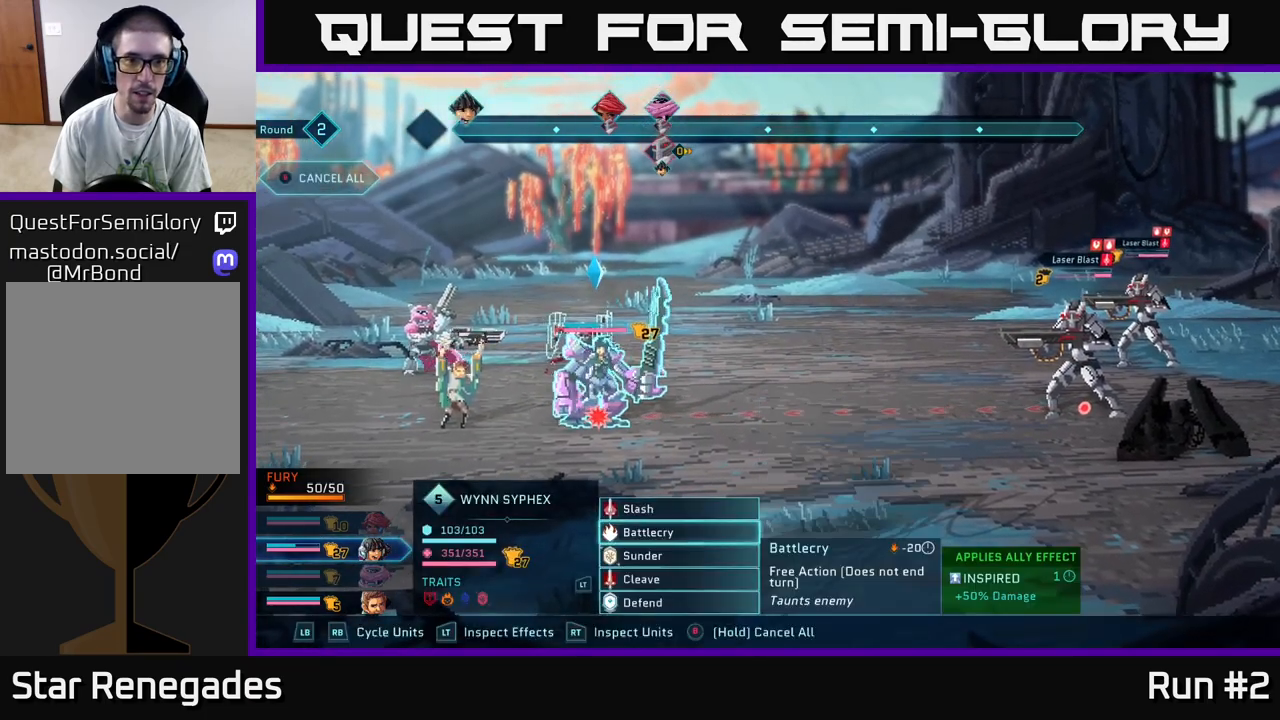
{"buttons": [], "left_stick": "center", "right_stick": "center", "events": [[133, "left_stick", "up"], [267, "A", "down"], [267, "left_stick", "center"], [367, "A", "up"]]}
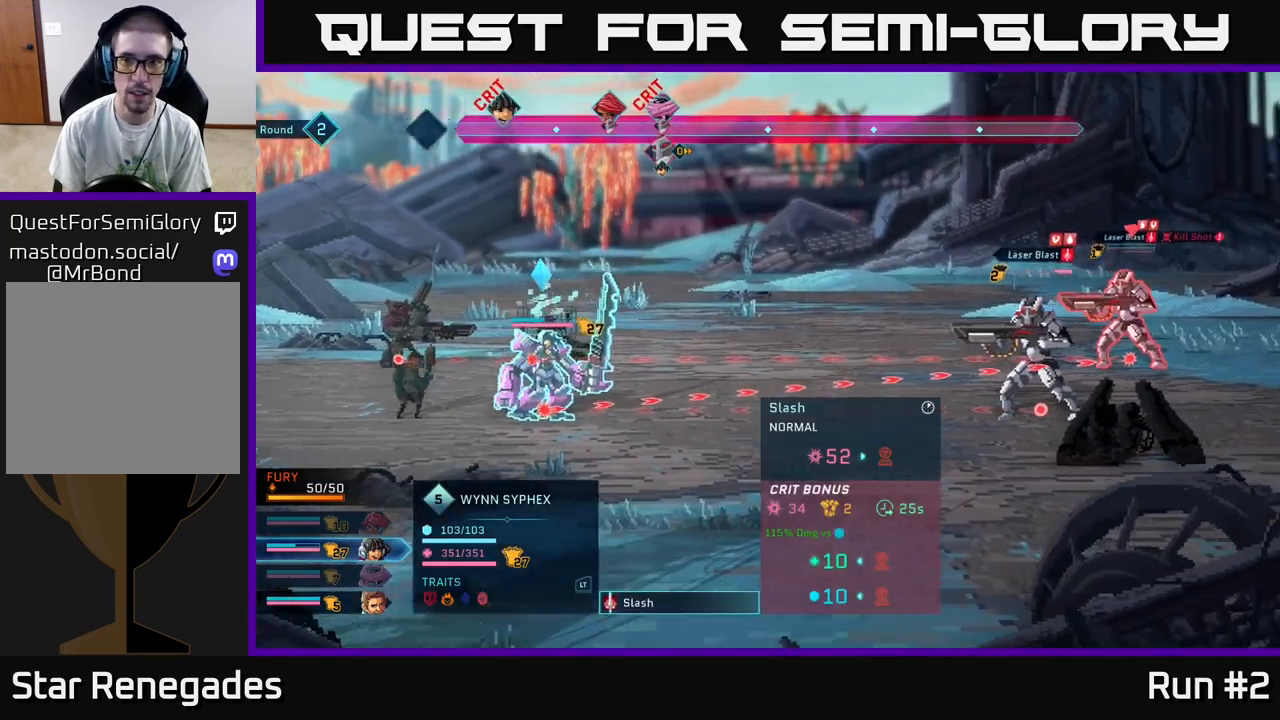
{"buttons": [], "left_stick": "center", "right_stick": "center", "events": [[67, "left_stick", "down"], [217, "left_stick", "center"]]}
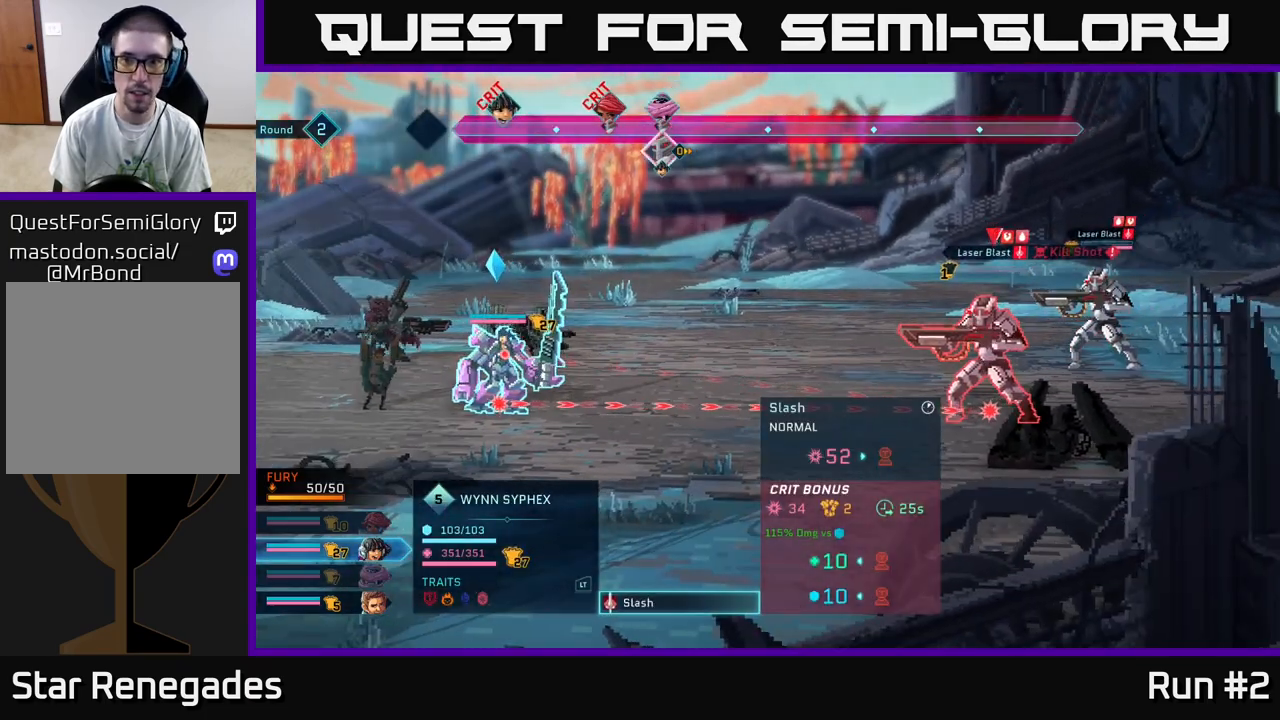
{"buttons": [], "left_stick": "center", "right_stick": "center", "events": [[150, "A", "down"], [200, "A", "up"]]}